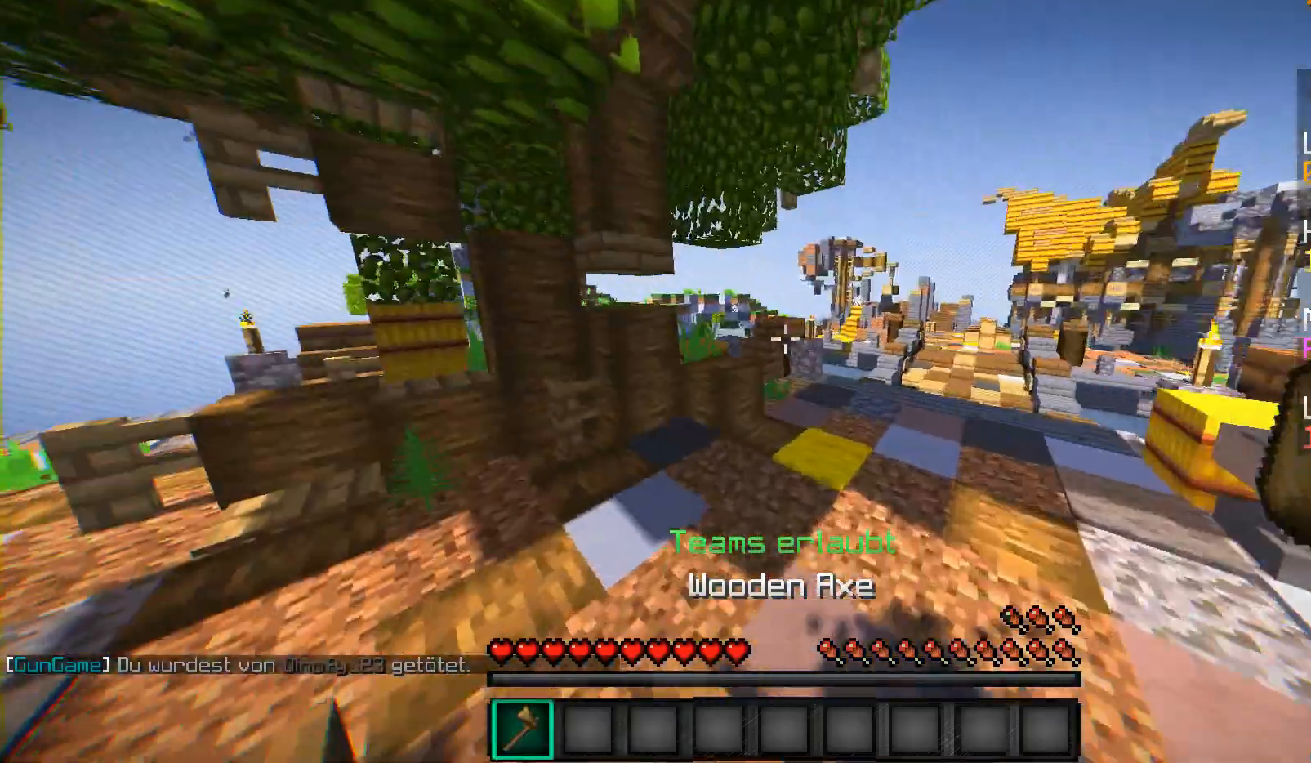
Gameplay with keyboard and mouse; each line is a JSON object with the keys and mouse buttons held at the frame after it. "events" lists presses ("down") and releases ("up") of "a", "d", "s", "shift", "w", "mouse_left" and "mouse_right" between this image and that frame as [ms after this image, input, new state], when the widget could be followed in between. "mouse_left", "mouse_right" = the "left", "right" buttons of the "mouse" list. No other keys are recorded. Fast repeated clicks can show as one long hold. Mouse movement is not recorded.
{"keys": ["w"], "mouse": [], "events": []}
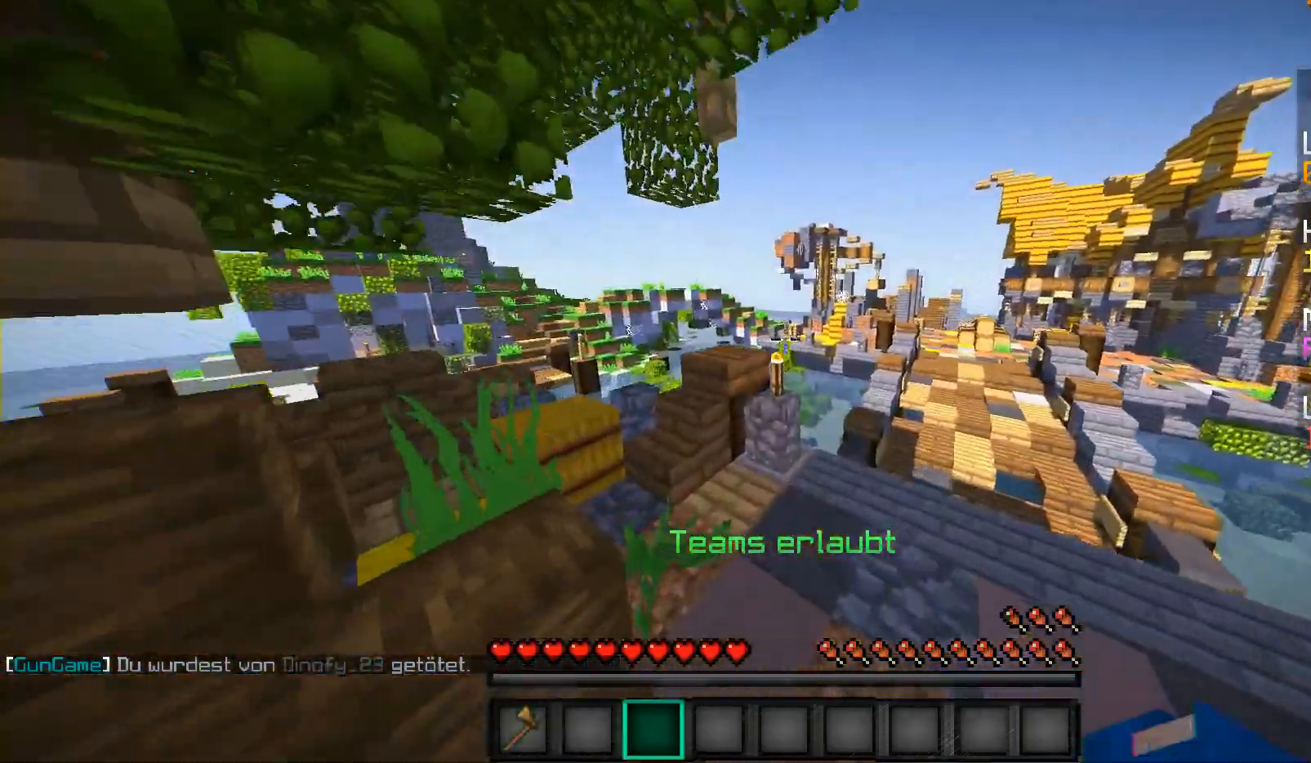
{"keys": ["w"], "mouse": [], "events": []}
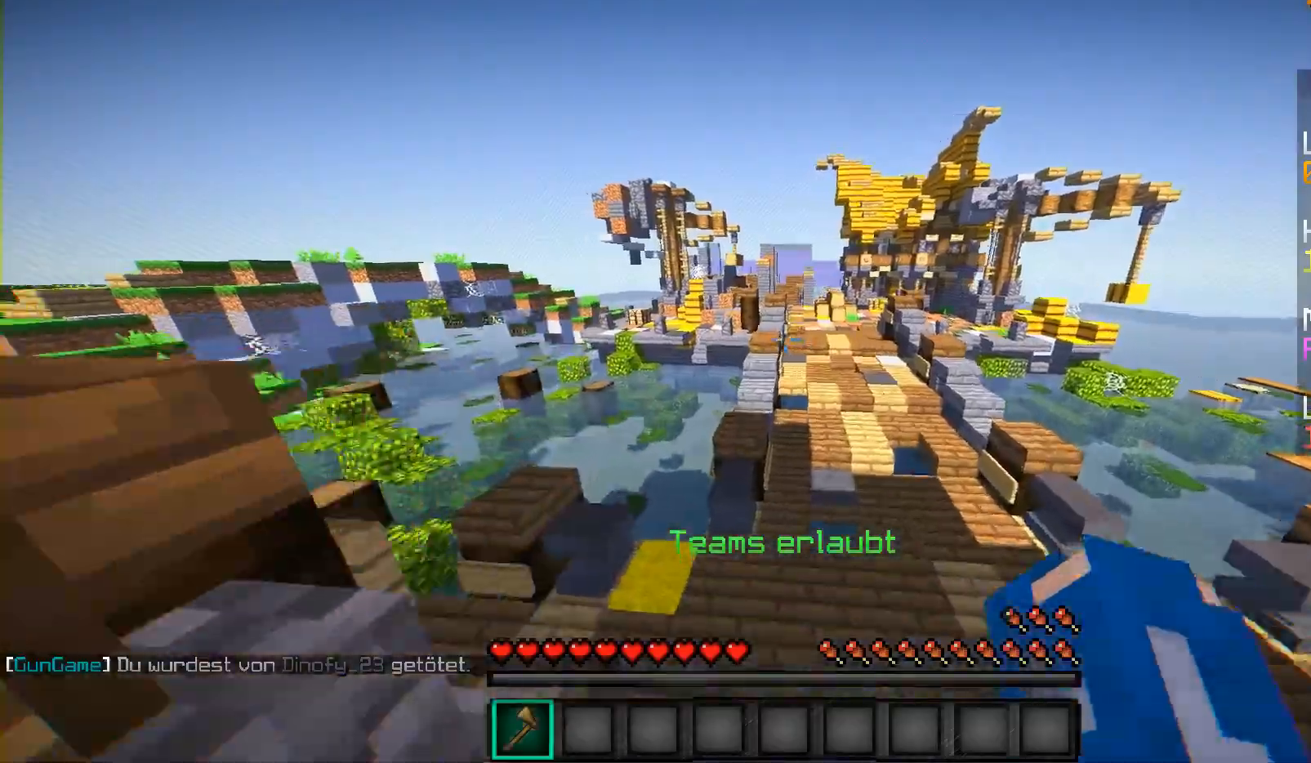
{"keys": ["w"], "mouse": [], "events": []}
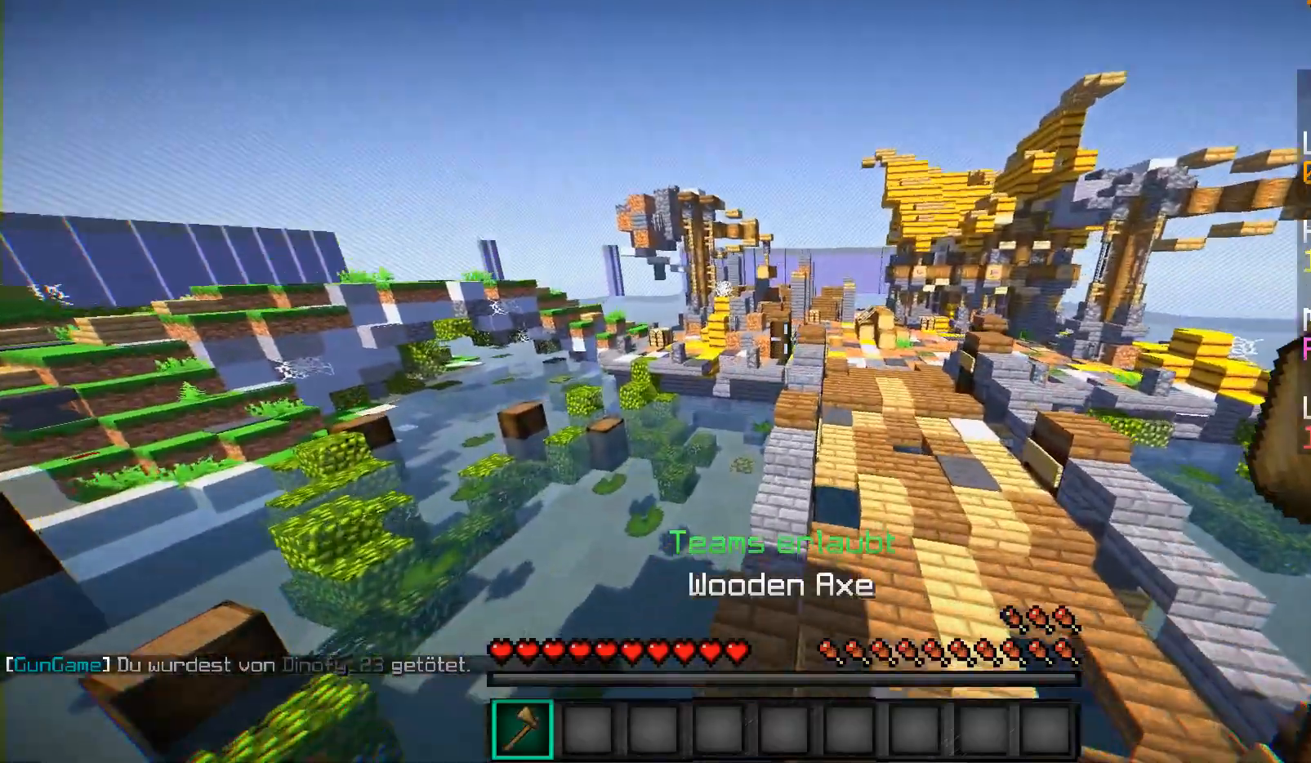
{"keys": ["w"], "mouse": [], "events": []}
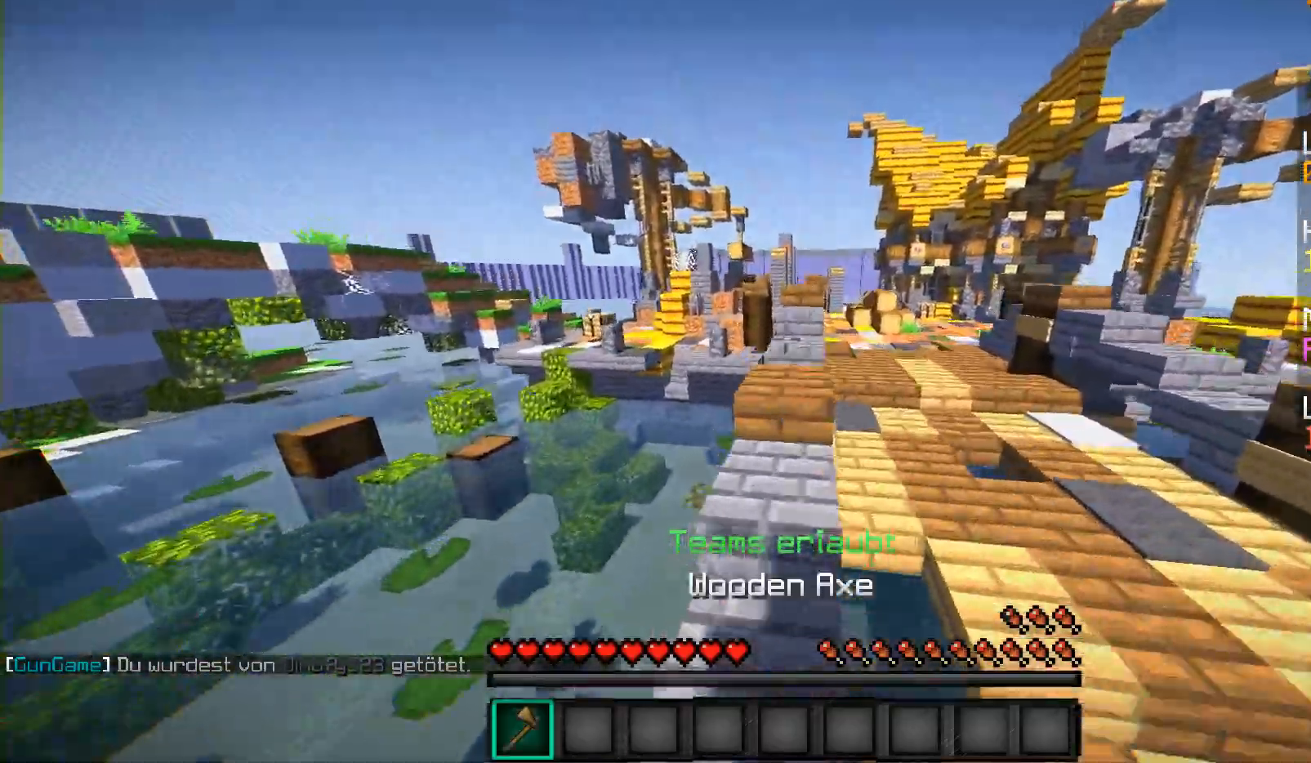
{"keys": ["w"], "mouse": [], "events": []}
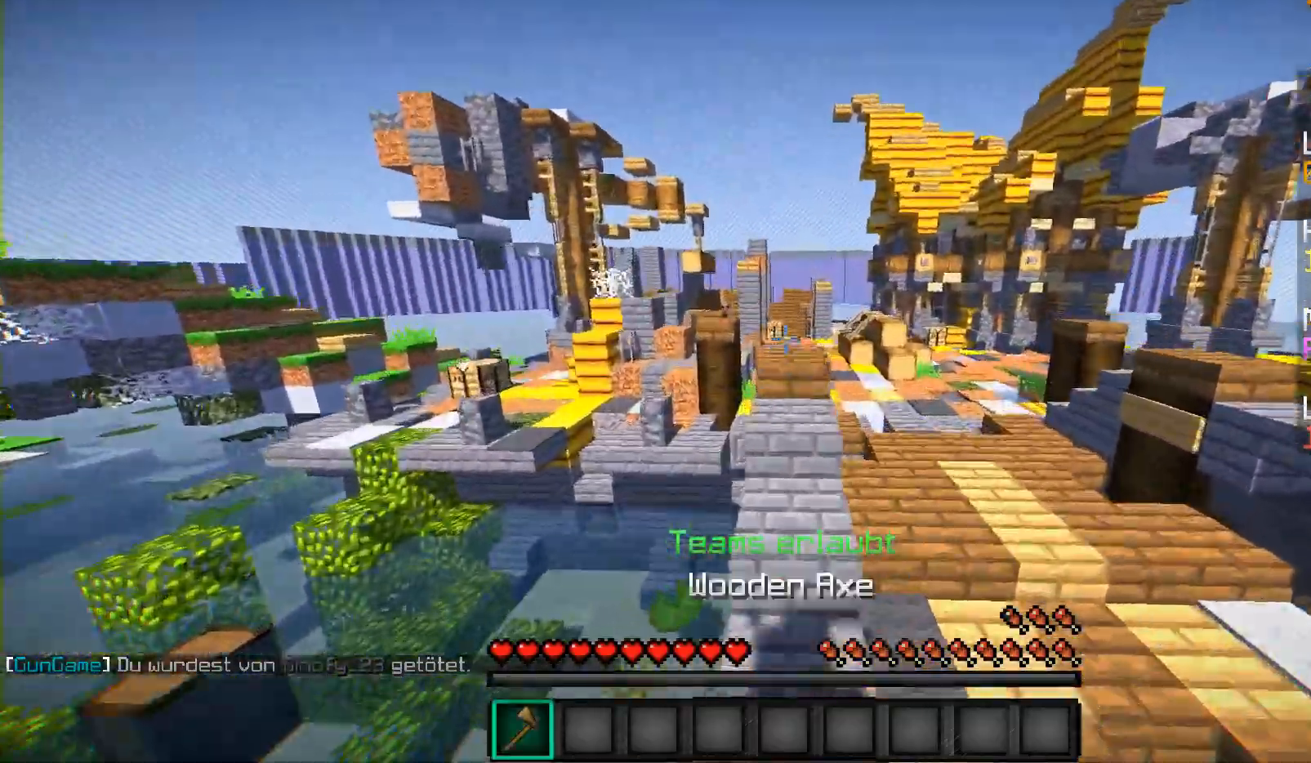
{"keys": ["w"], "mouse": [], "events": []}
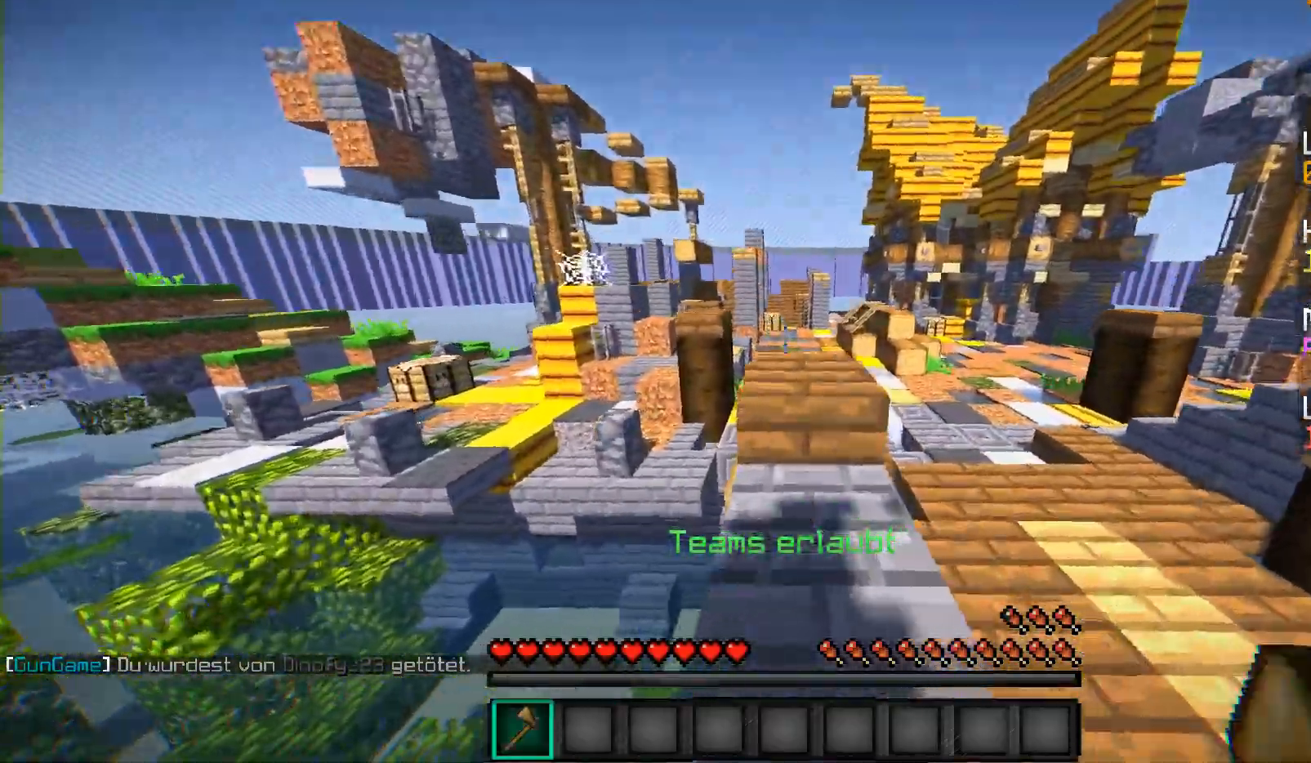
{"keys": ["w"], "mouse": [], "events": []}
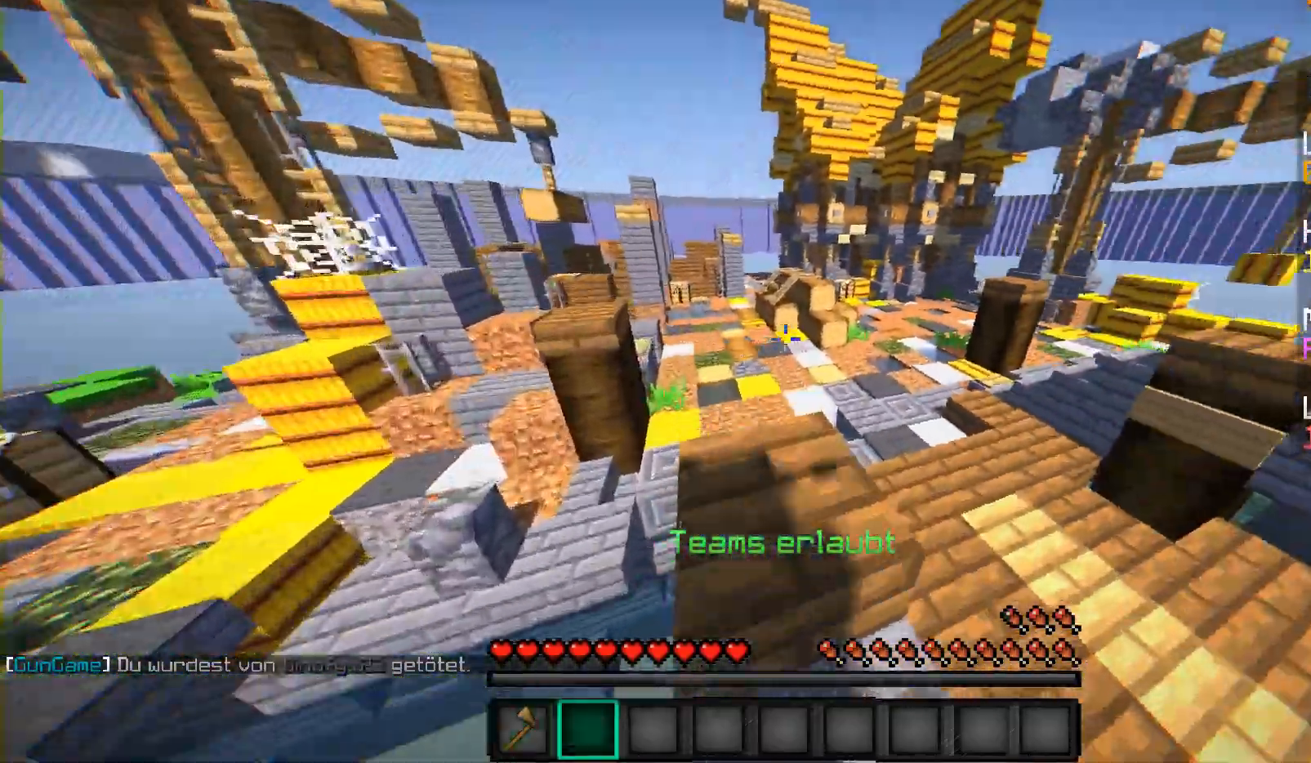
{"keys": ["w"], "mouse": [], "events": []}
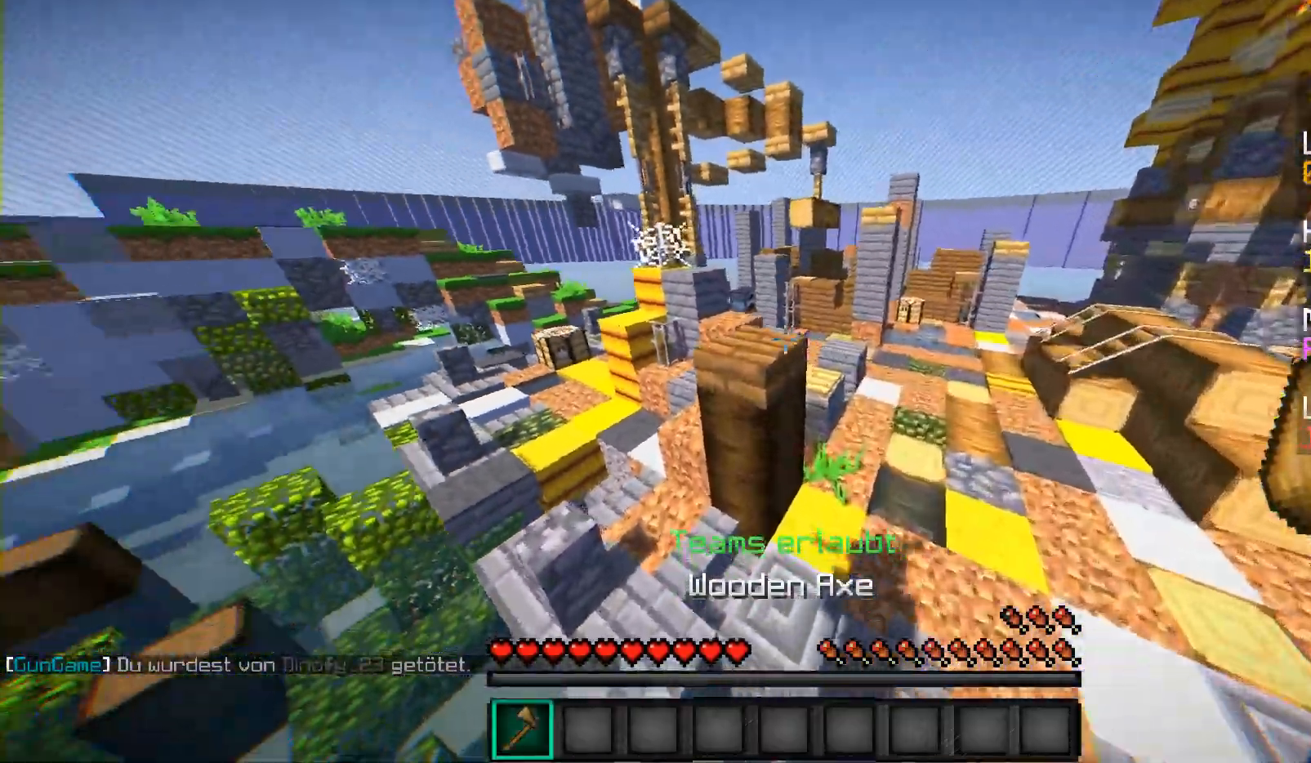
{"keys": ["w"], "mouse": [], "events": [[200, "a", "down"], [417, "a", "up"]]}
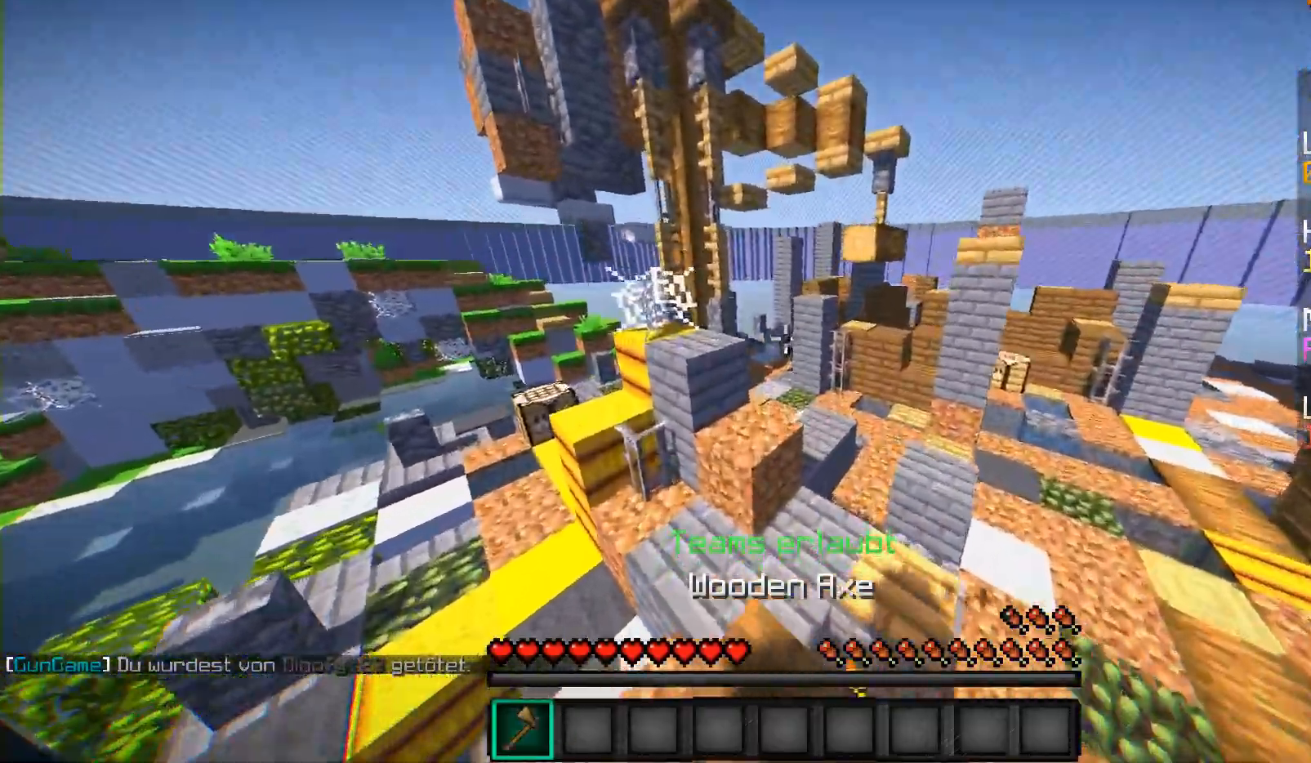
{"keys": ["d", "w"], "mouse": [], "events": [[417, "d", "down"]]}
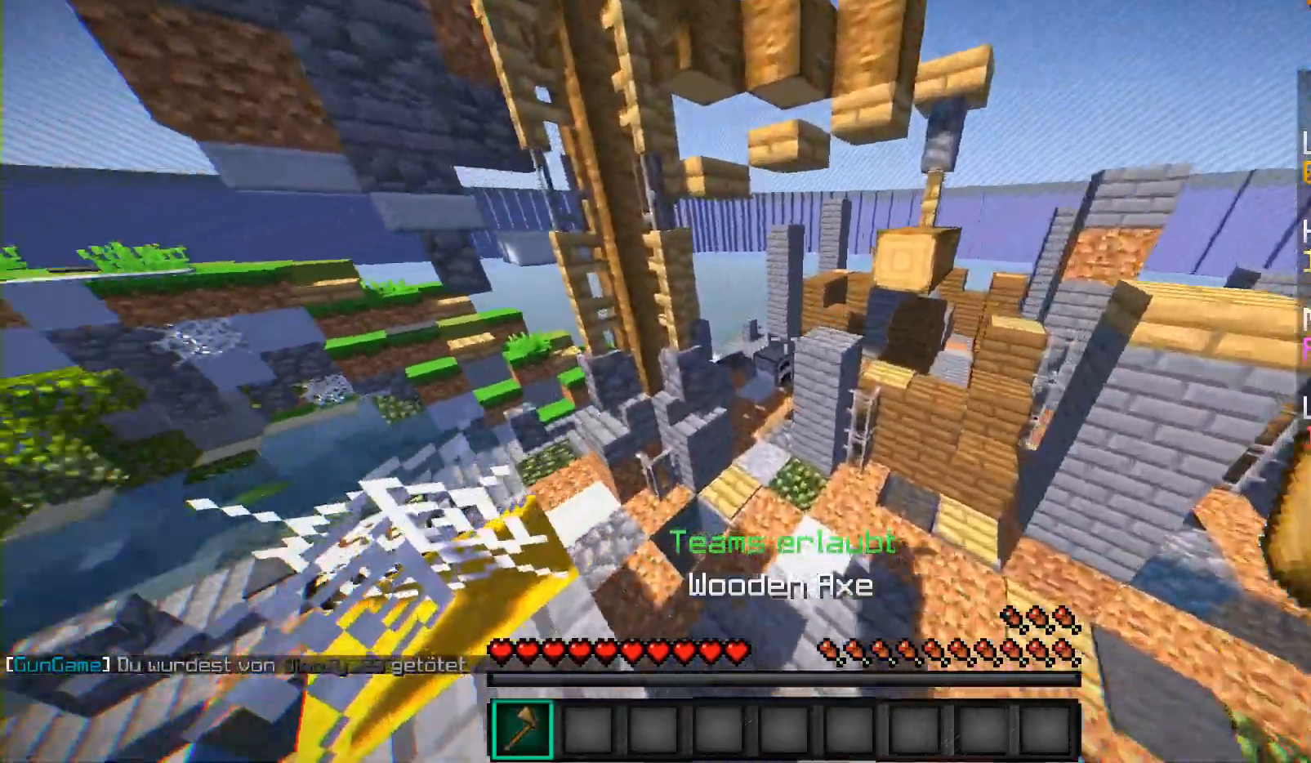
{"keys": ["d", "w"], "mouse": [], "events": [[150, "d", "up"], [450, "d", "down"]]}
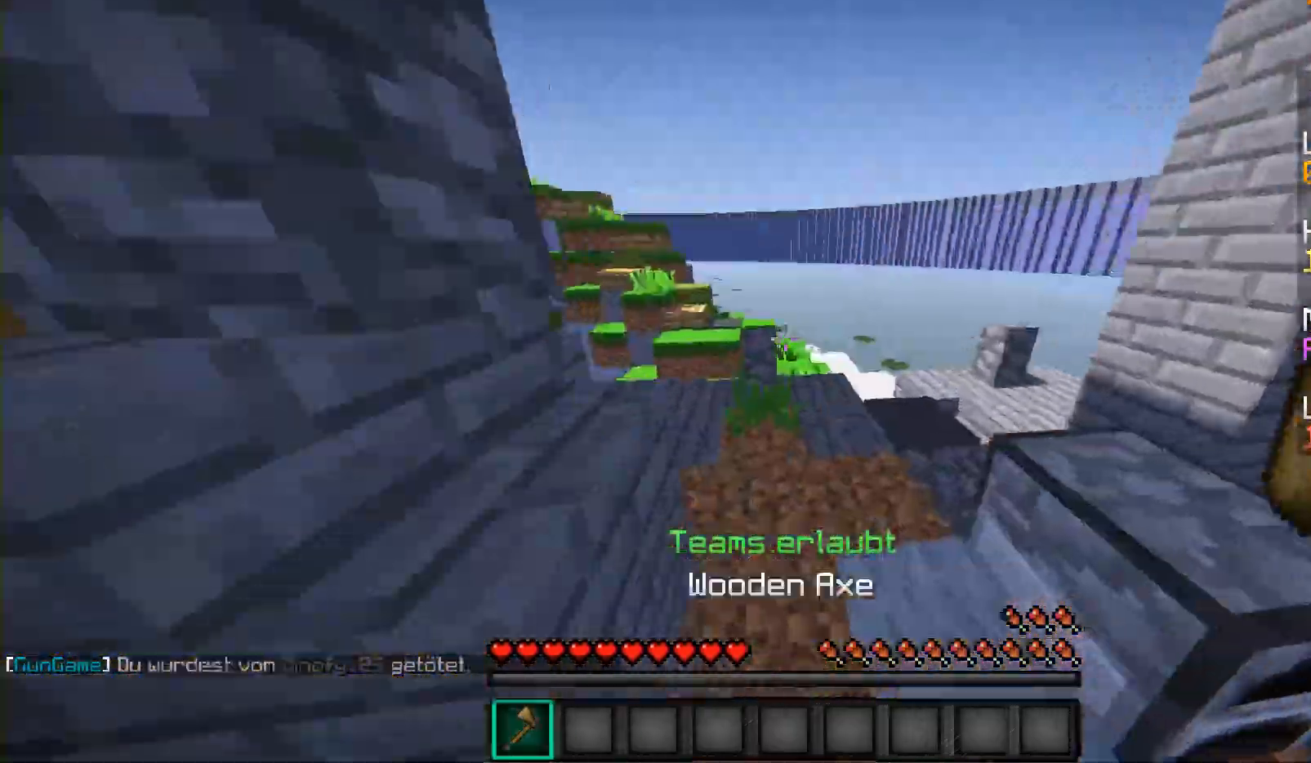
{"keys": ["w"], "mouse": [], "events": [[50, "d", "up"], [250, "a", "down"], [450, "a", "up"]]}
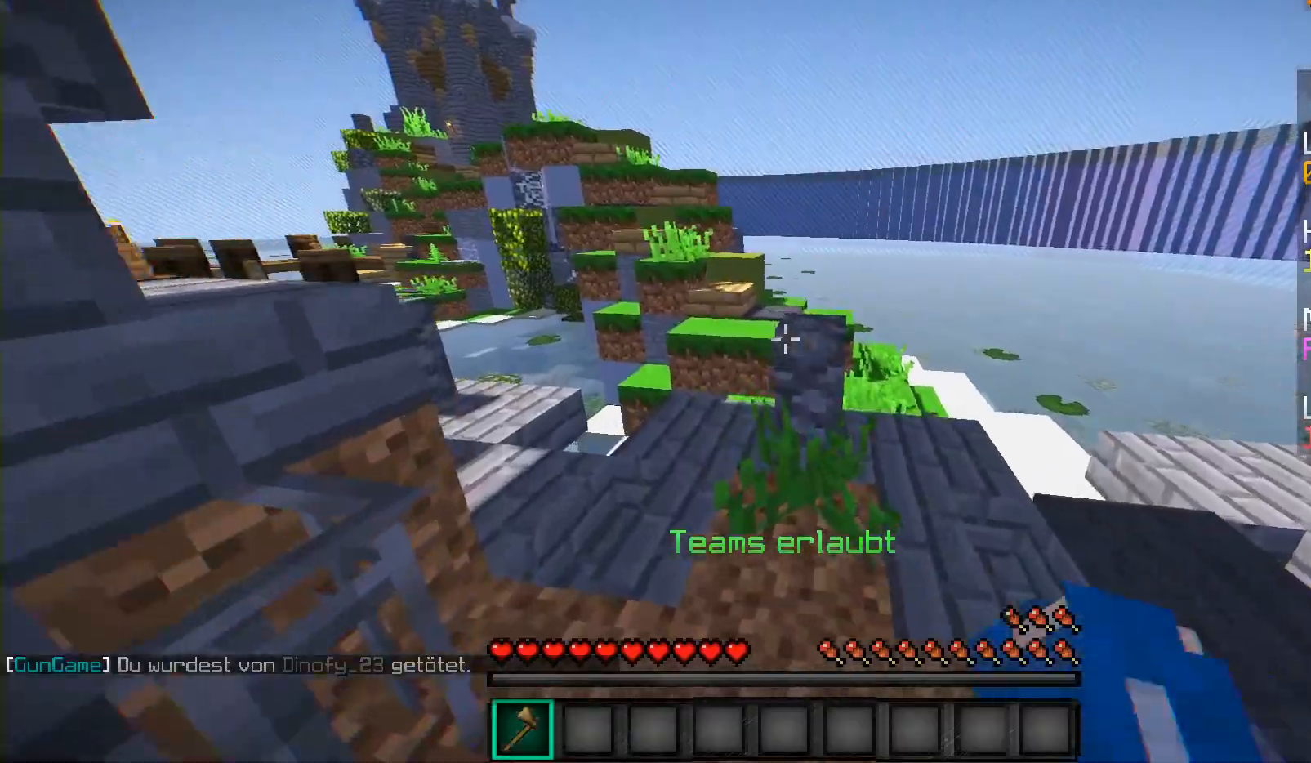
{"keys": ["a", "w"], "mouse": [], "events": [[400, "a", "down"]]}
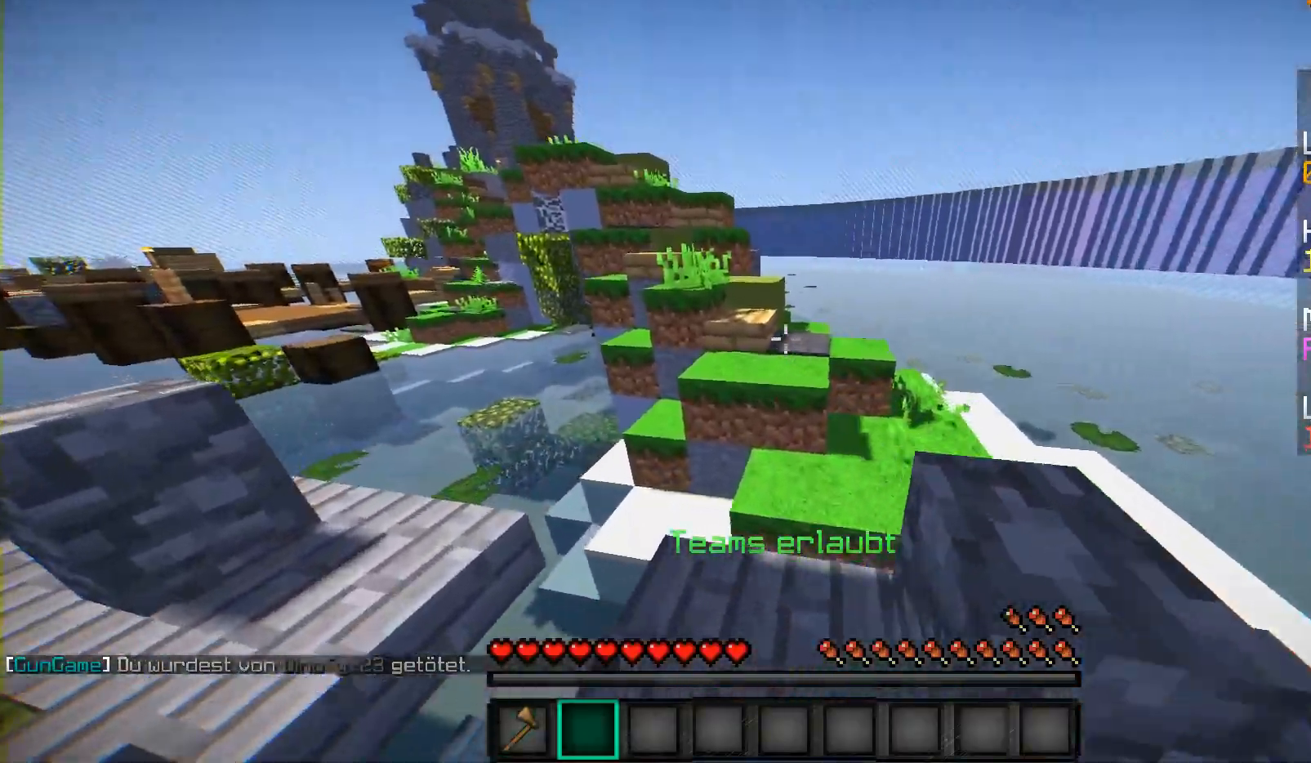
{"keys": ["w"], "mouse": [], "events": [[50, "a", "up"]]}
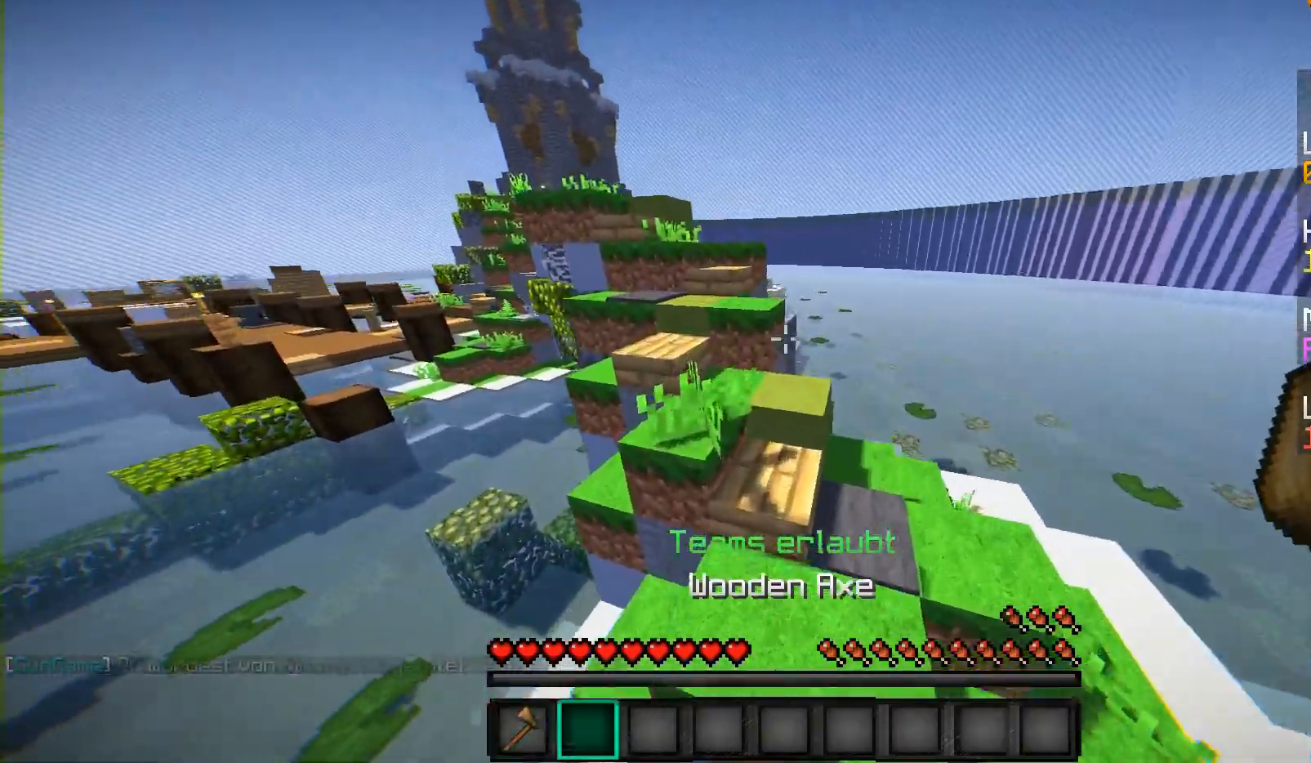
{"keys": ["a", "w"], "mouse": [], "events": [[450, "a", "down"]]}
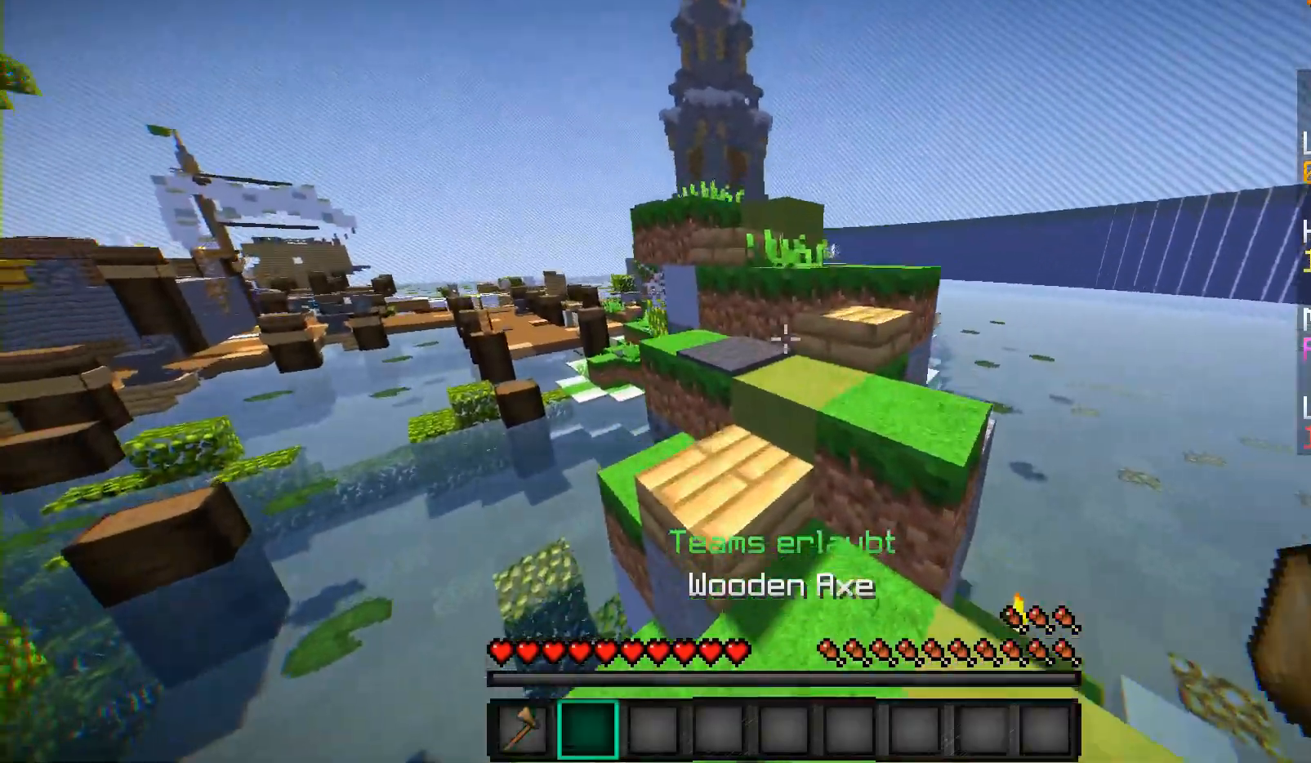
{"keys": ["w"], "mouse": [], "events": [[100, "a", "up"], [250, "d", "down"], [500, "d", "up"]]}
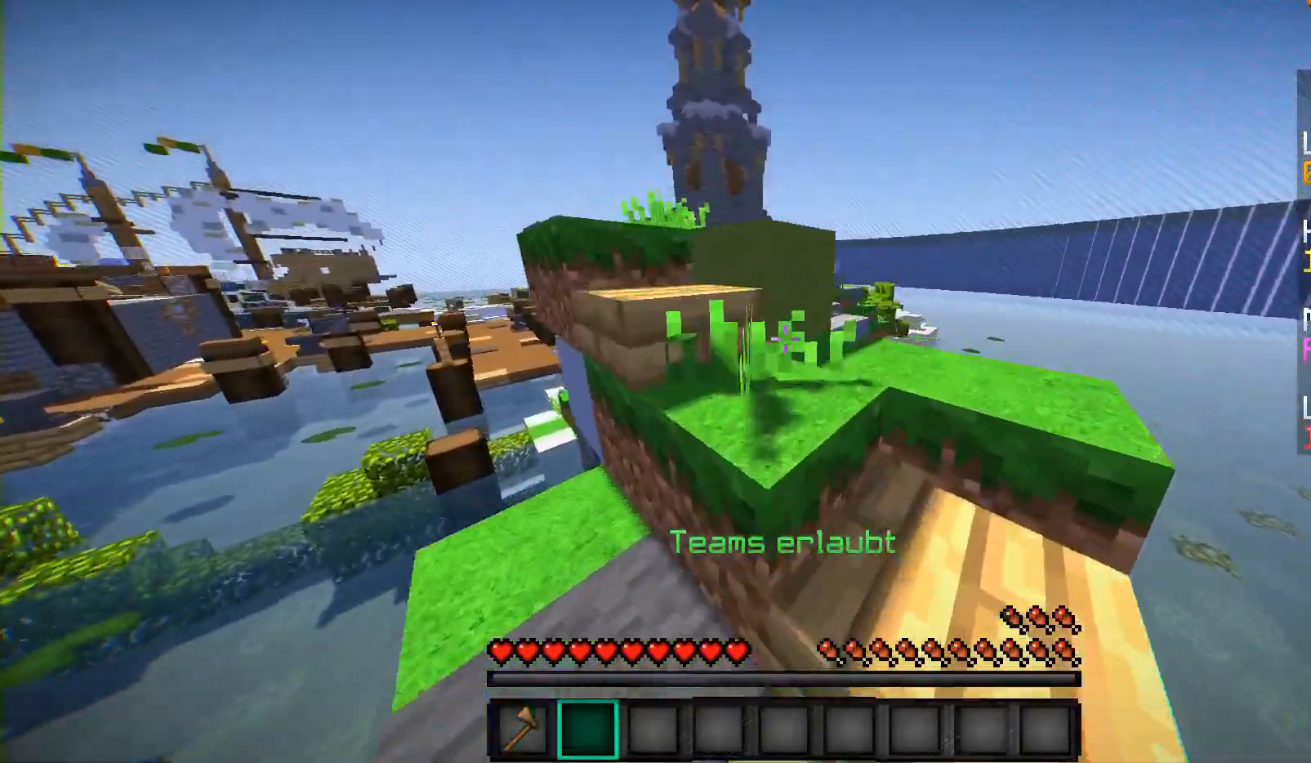
{"keys": ["w"], "mouse": [], "events": [[50, "a", "down"], [400, "a", "up"]]}
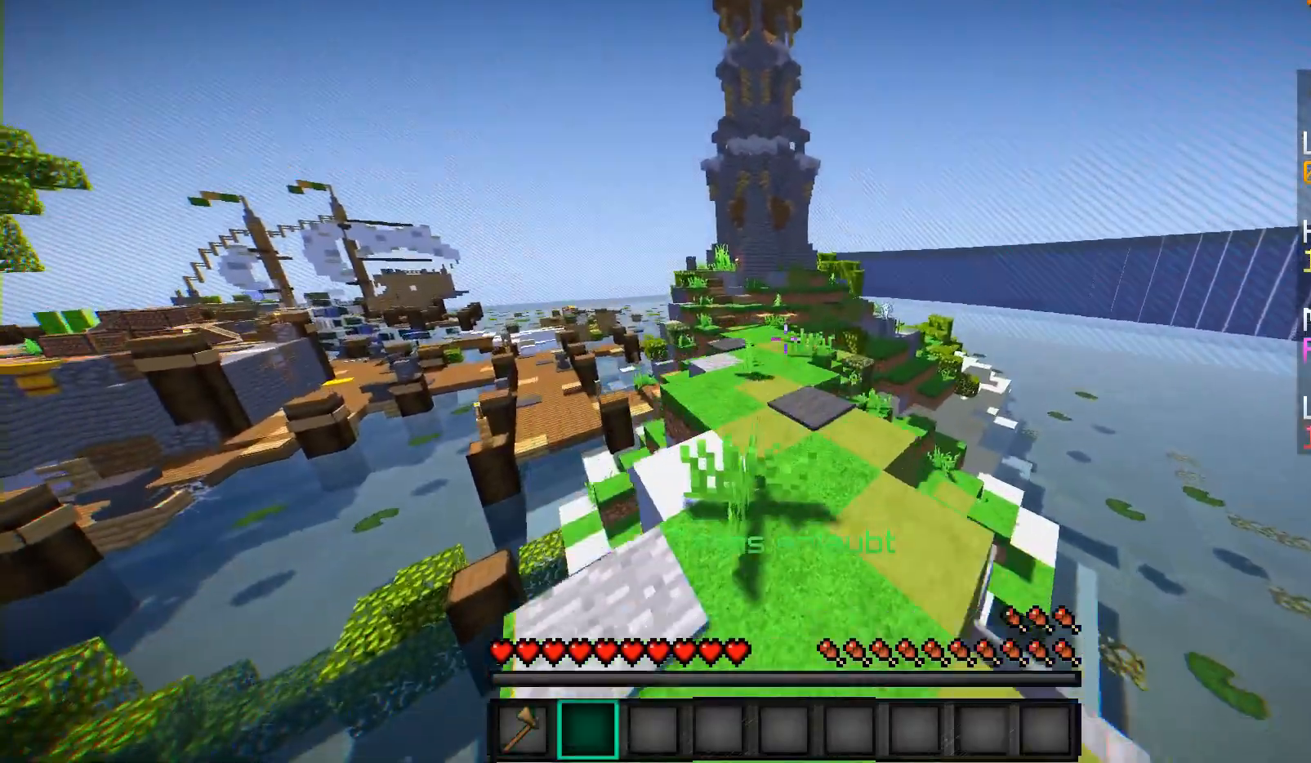
{"keys": ["w"], "mouse": [], "events": []}
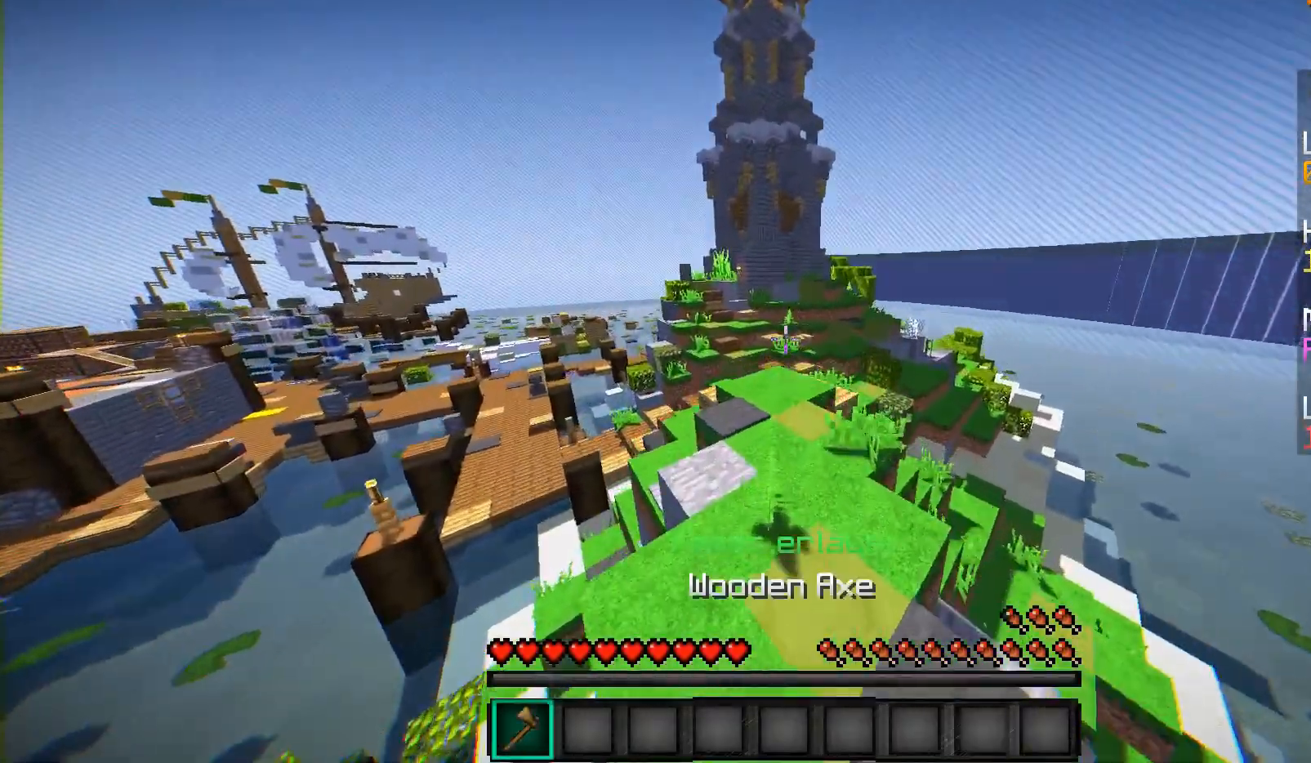
{"keys": ["w"], "mouse": [], "events": []}
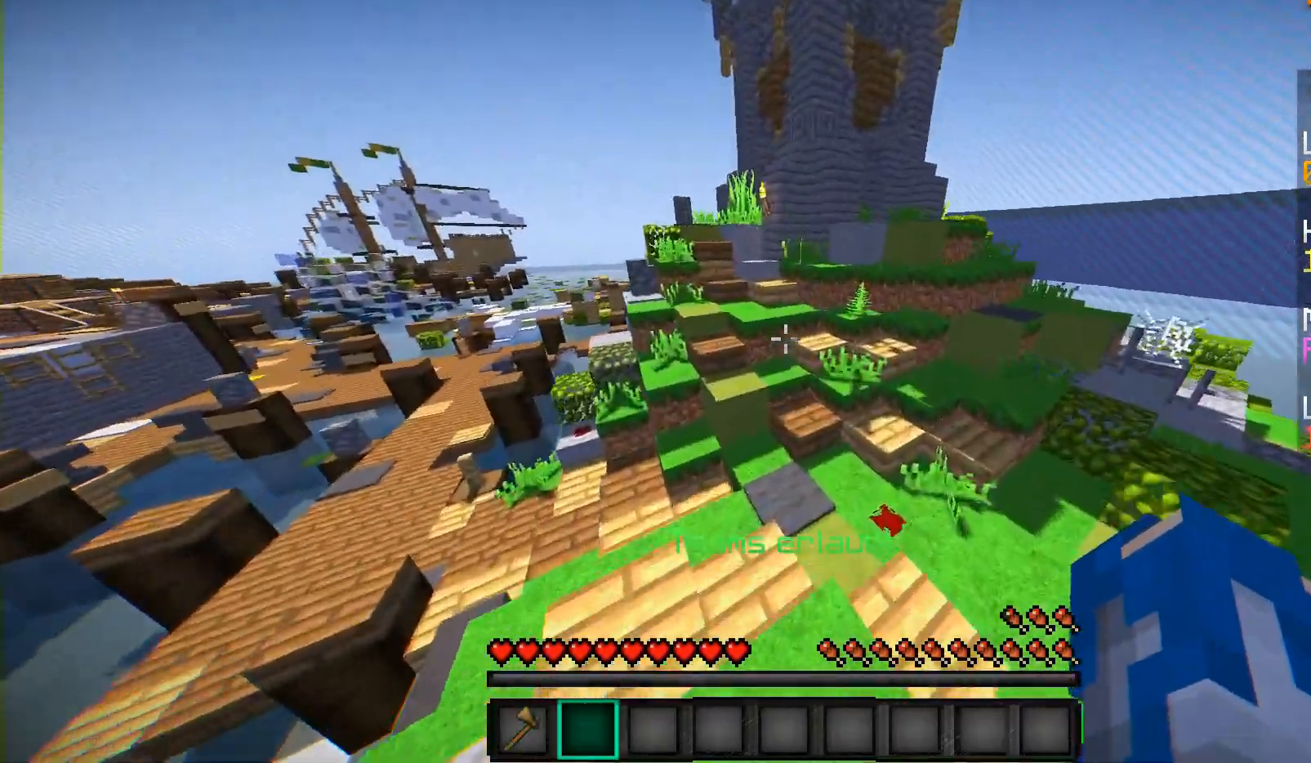
{"keys": ["w"], "mouse": [], "events": []}
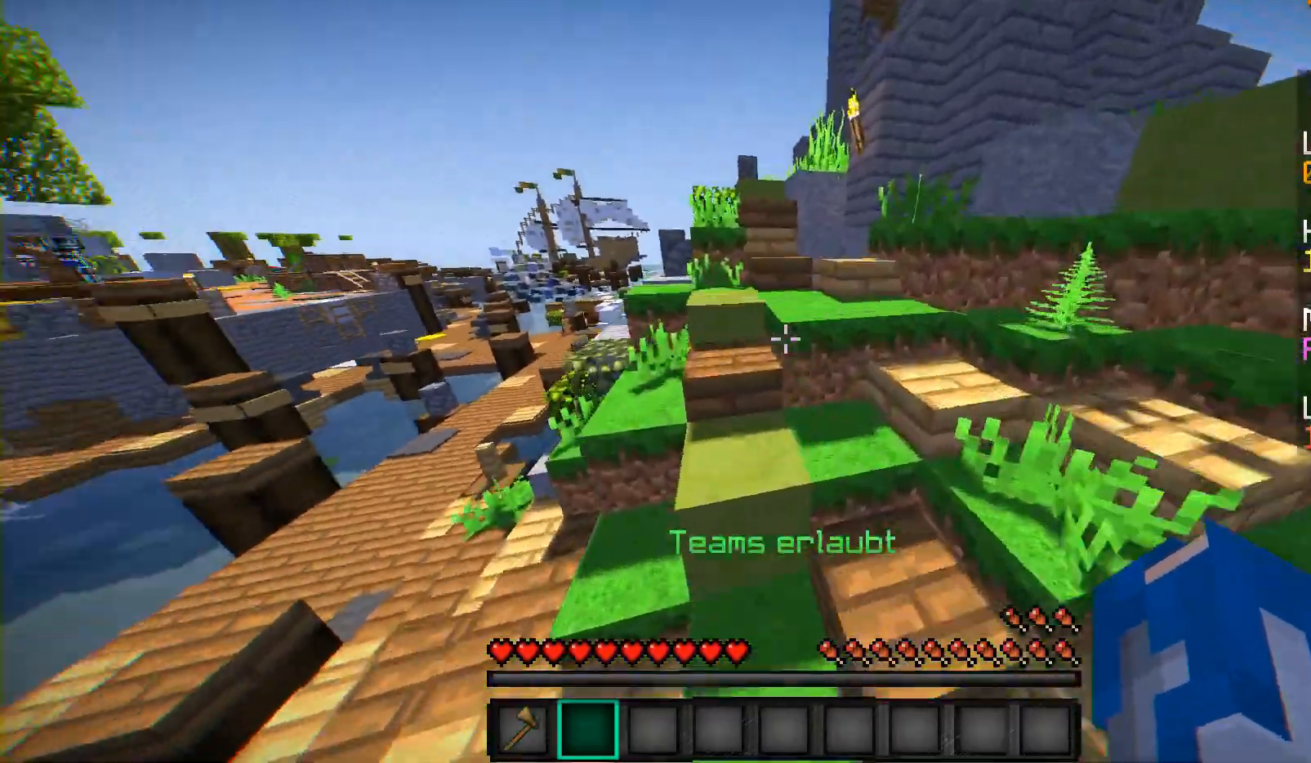
{"keys": ["w"], "mouse": [], "events": []}
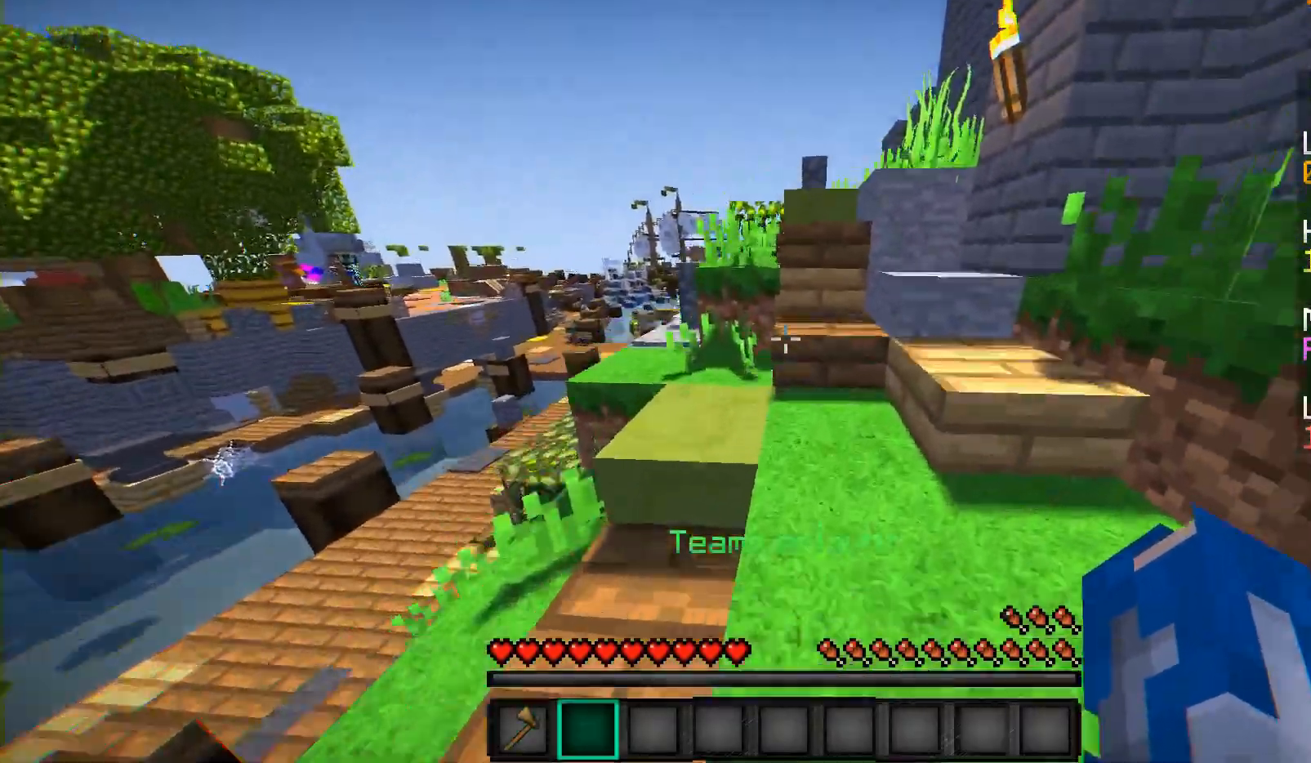
{"keys": ["w"], "mouse": [], "events": []}
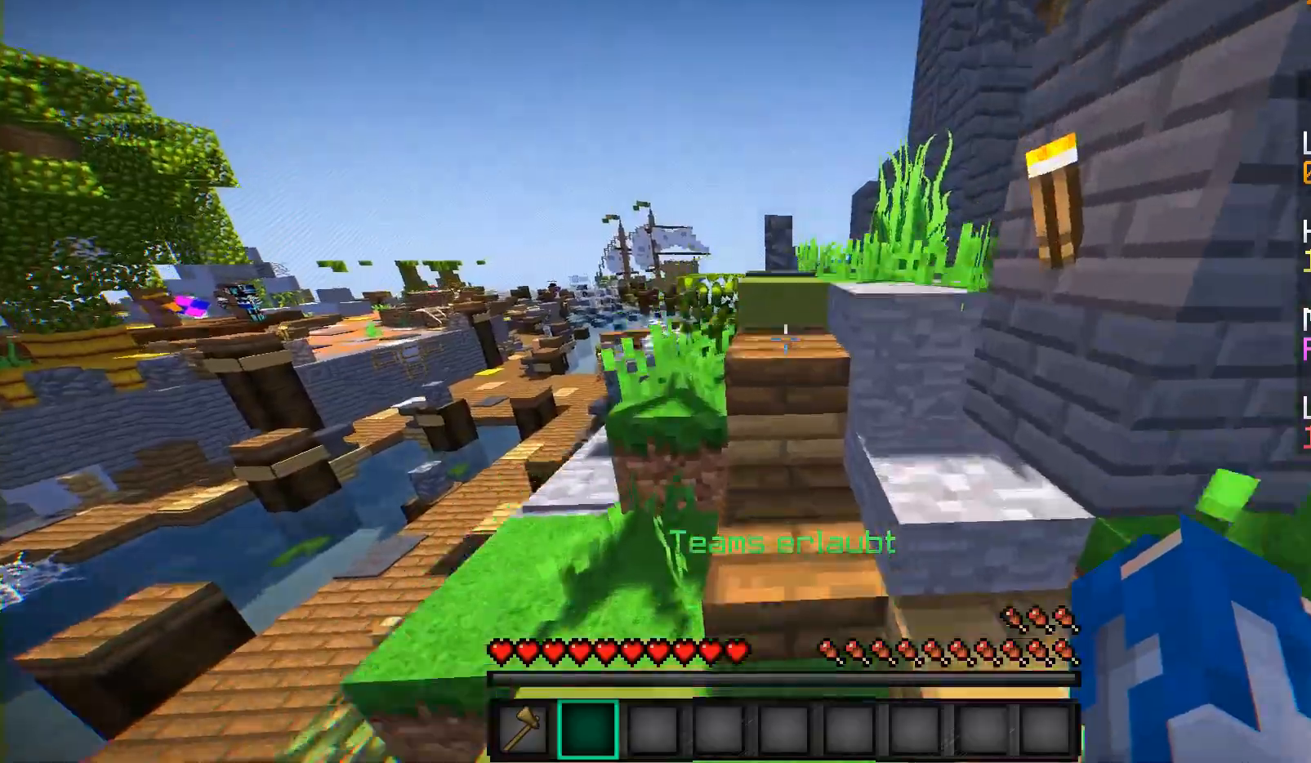
{"keys": ["w"], "mouse": [], "events": [[283, "d", "down"], [483, "d", "up"]]}
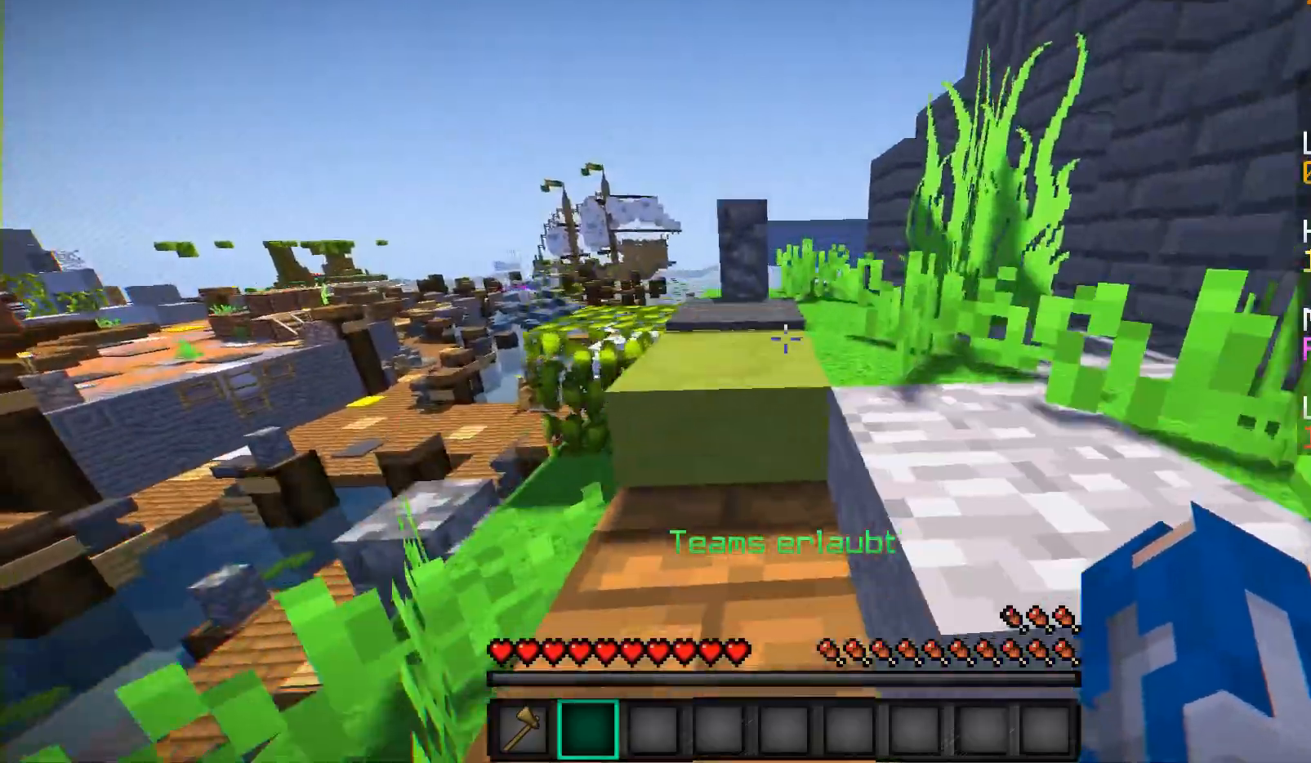
{"keys": ["w"], "mouse": [], "events": []}
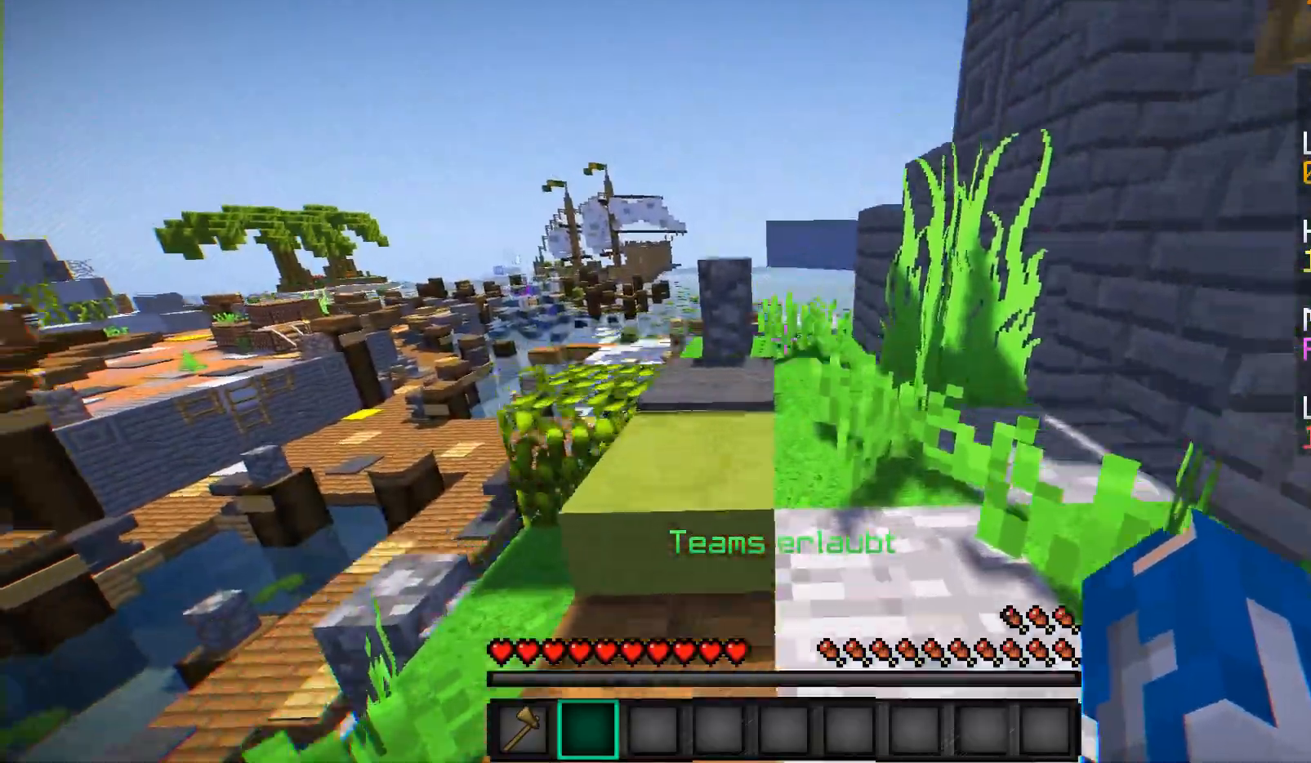
{"keys": ["w"], "mouse": [], "events": [[33, "a", "down"], [400, "a", "up"]]}
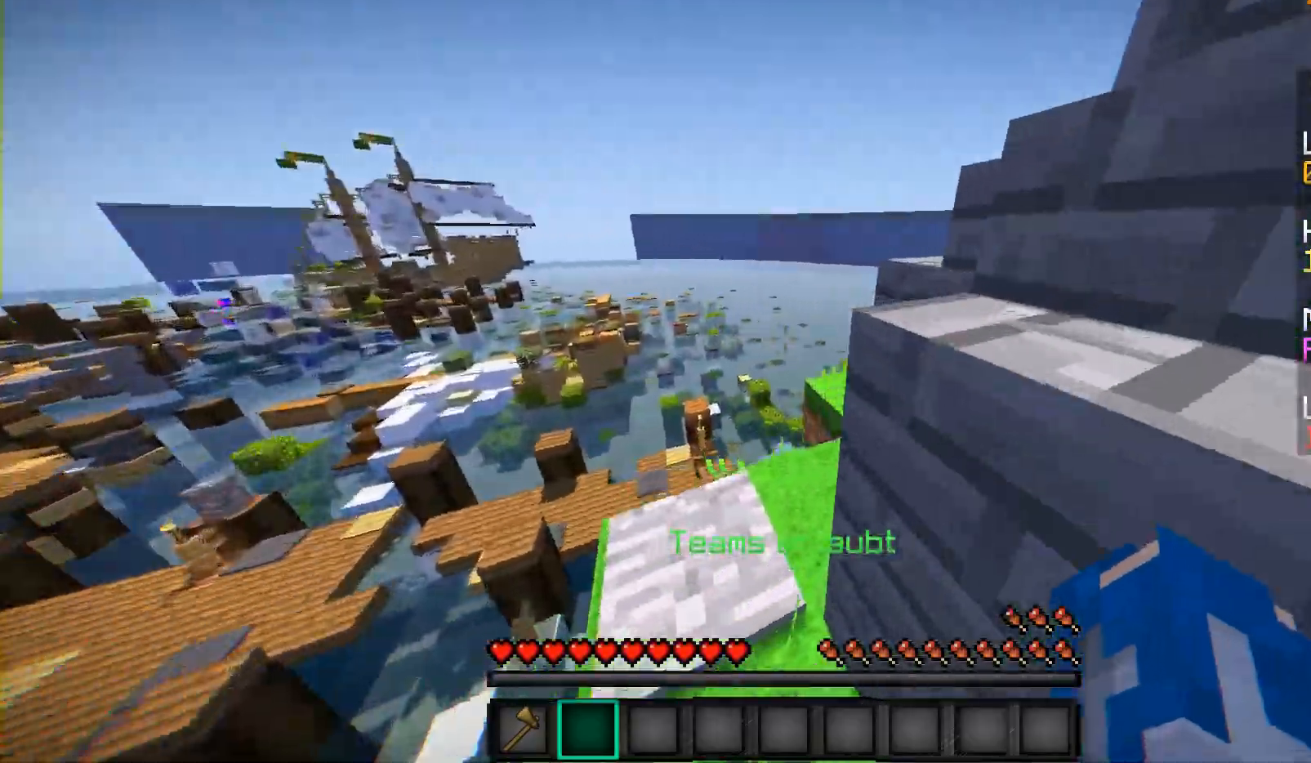
{"keys": ["w"], "mouse": [], "events": []}
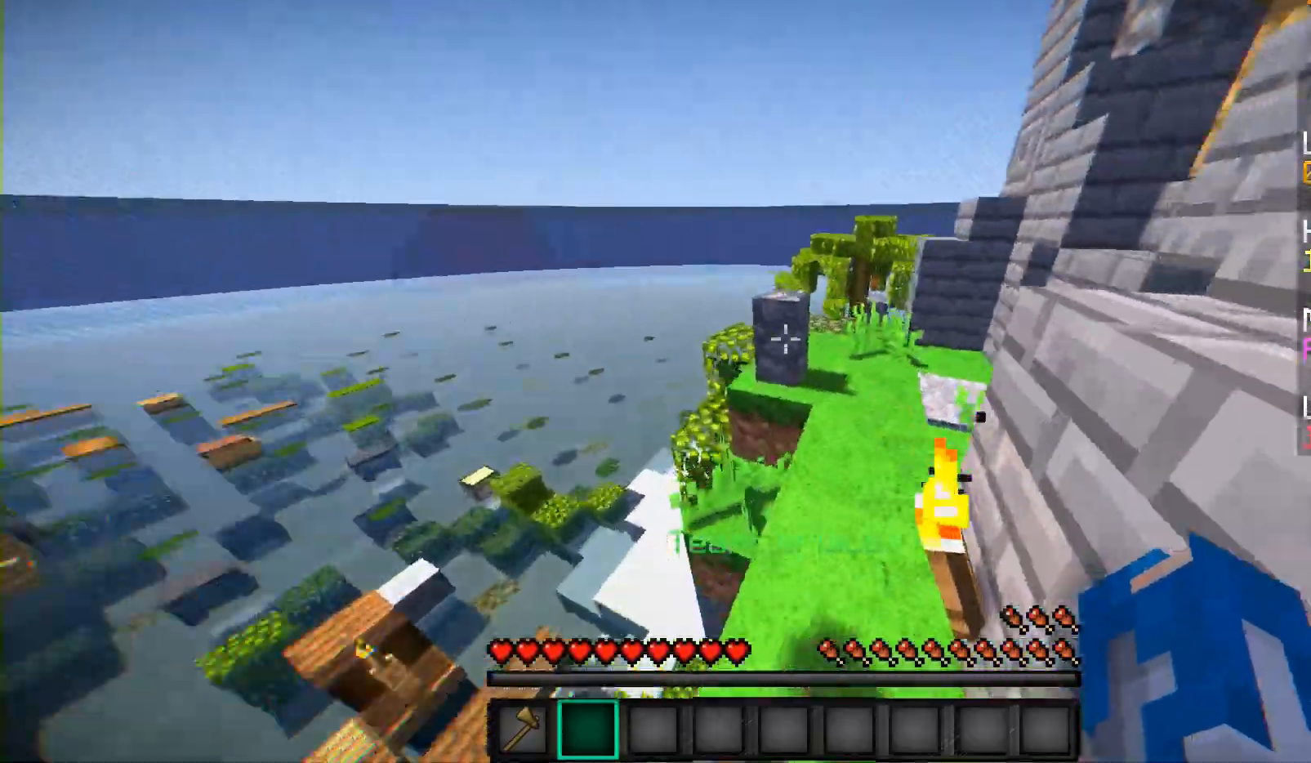
{"keys": ["w"], "mouse": [], "events": []}
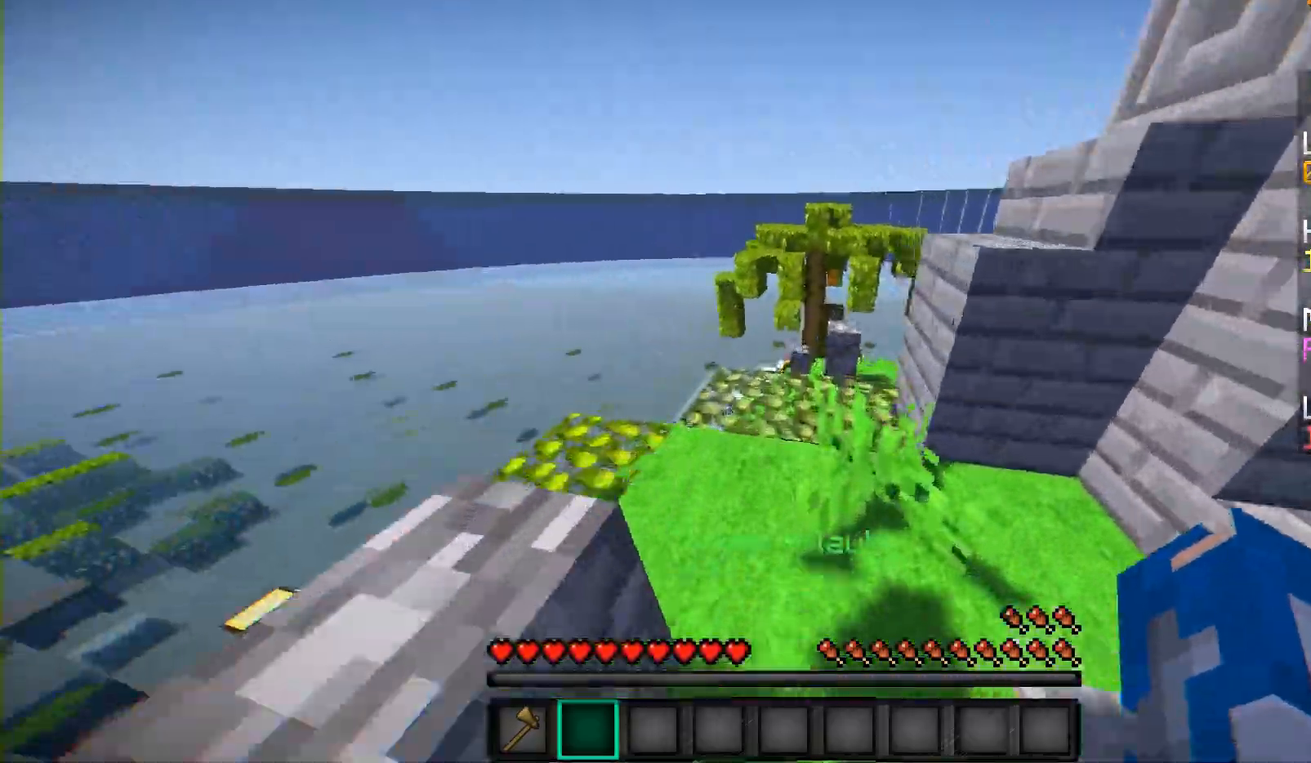
{"keys": ["w"], "mouse": [], "events": []}
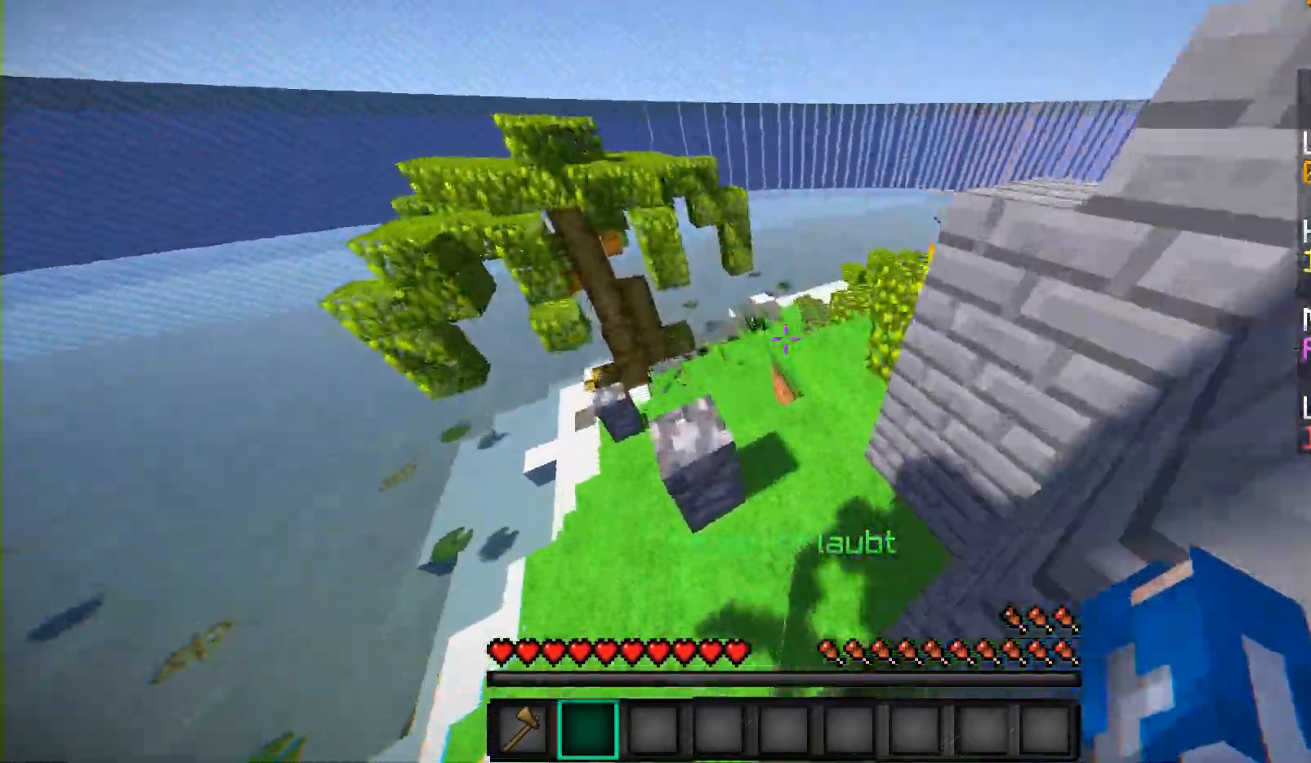
{"keys": ["w"], "mouse": [], "events": []}